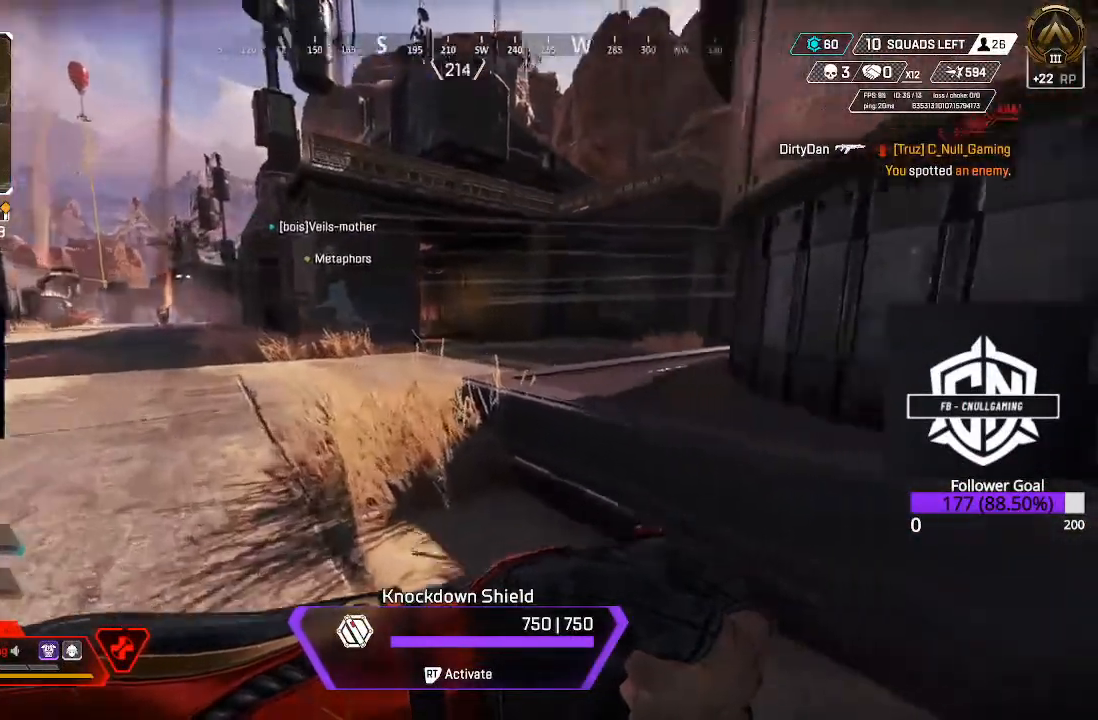
Gameplay with a controller (Xbox layout); each line is a JSON object with the inputs held at the frame after it. "events" lists button and stick changes between this image and that frame as [ms after this image, input, new state], when the widget could be followed in between.
{"buttons": [], "left_stick": "right", "right_stick": "center", "events": [[133, "left_stick", "down-left"], [150, "right_stick", "center"], [333, "left_stick", "left"], [500, "left_stick", "right"]]}
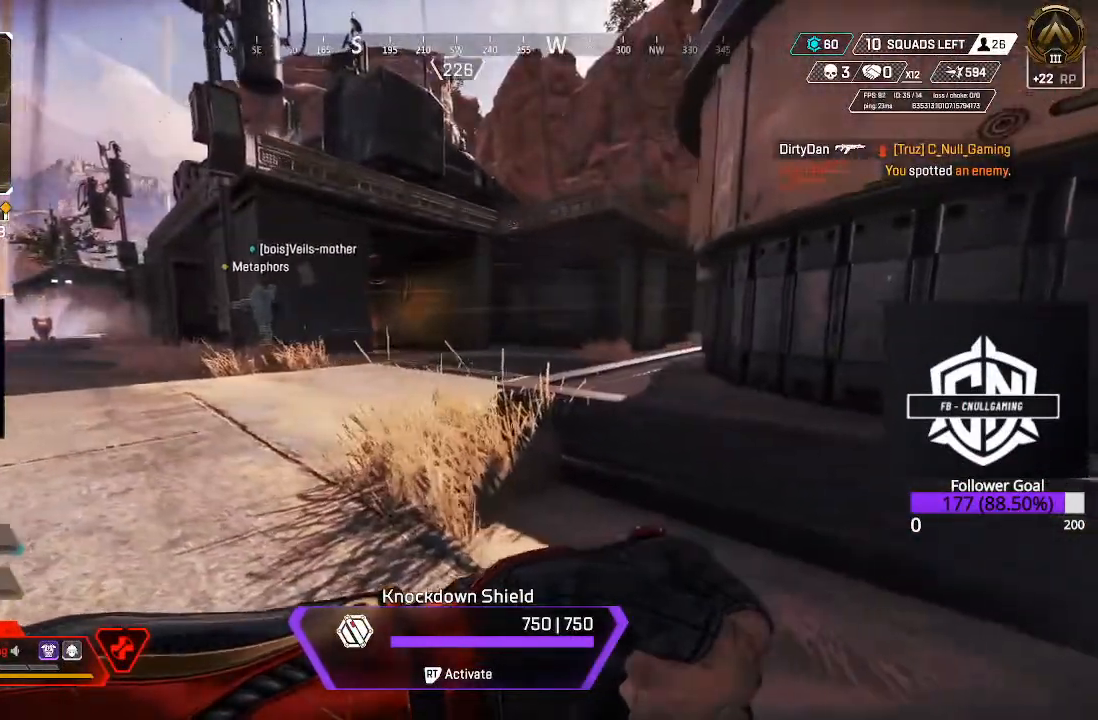
{"buttons": [], "left_stick": "right", "right_stick": "center", "events": []}
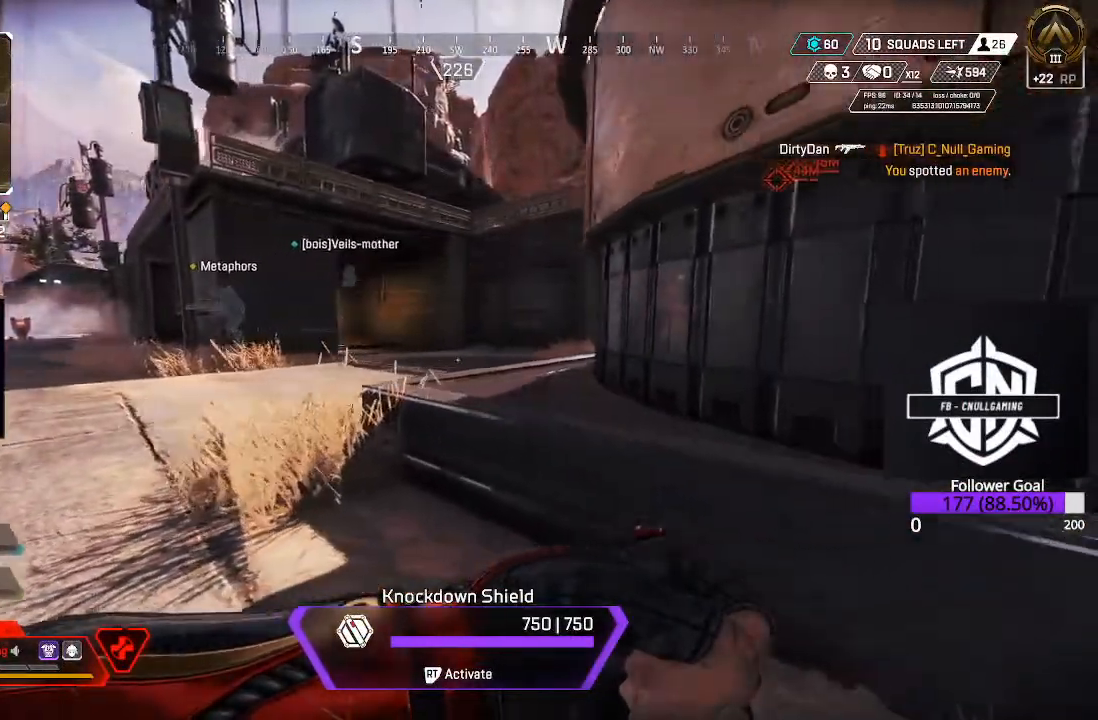
{"buttons": [], "left_stick": "left", "right_stick": "up", "events": [[50, "right_stick", "right"], [100, "left_stick", "up"], [183, "left_stick", "up-left"], [233, "right_stick", "up"], [317, "left_stick", "left"]]}
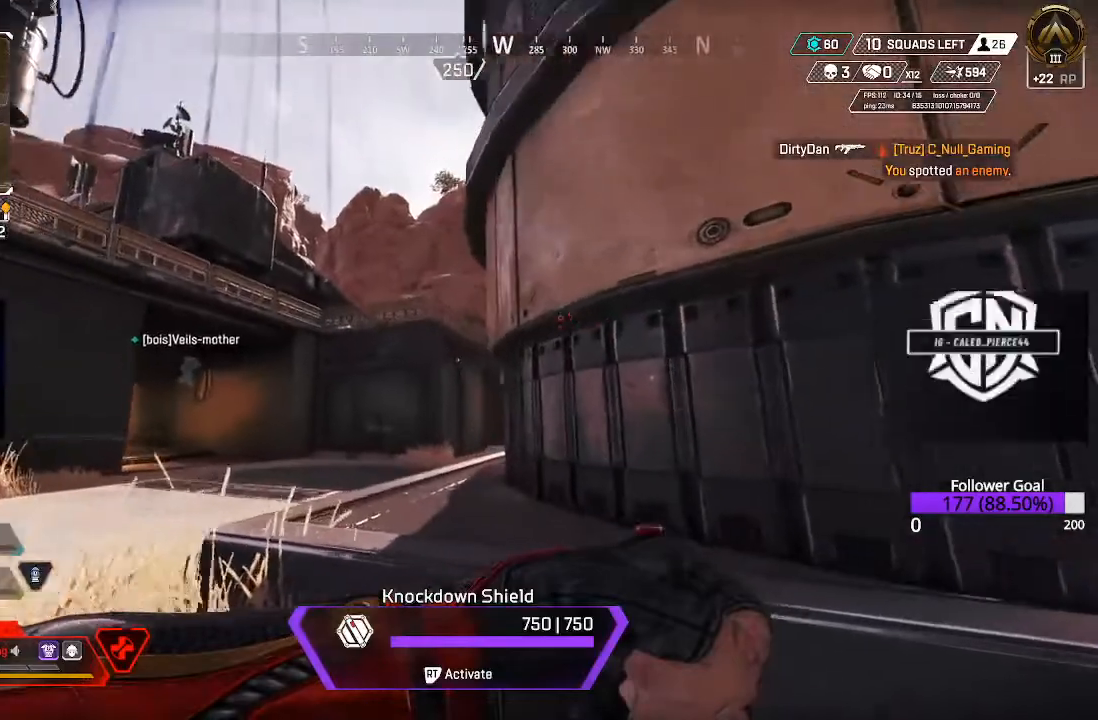
{"buttons": [], "left_stick": "down-right", "right_stick": "left", "events": [[33, "left_stick", "center"], [100, "left_stick", "right"], [133, "right_stick", "center"], [367, "right_stick", "left"], [483, "left_stick", "down-right"]]}
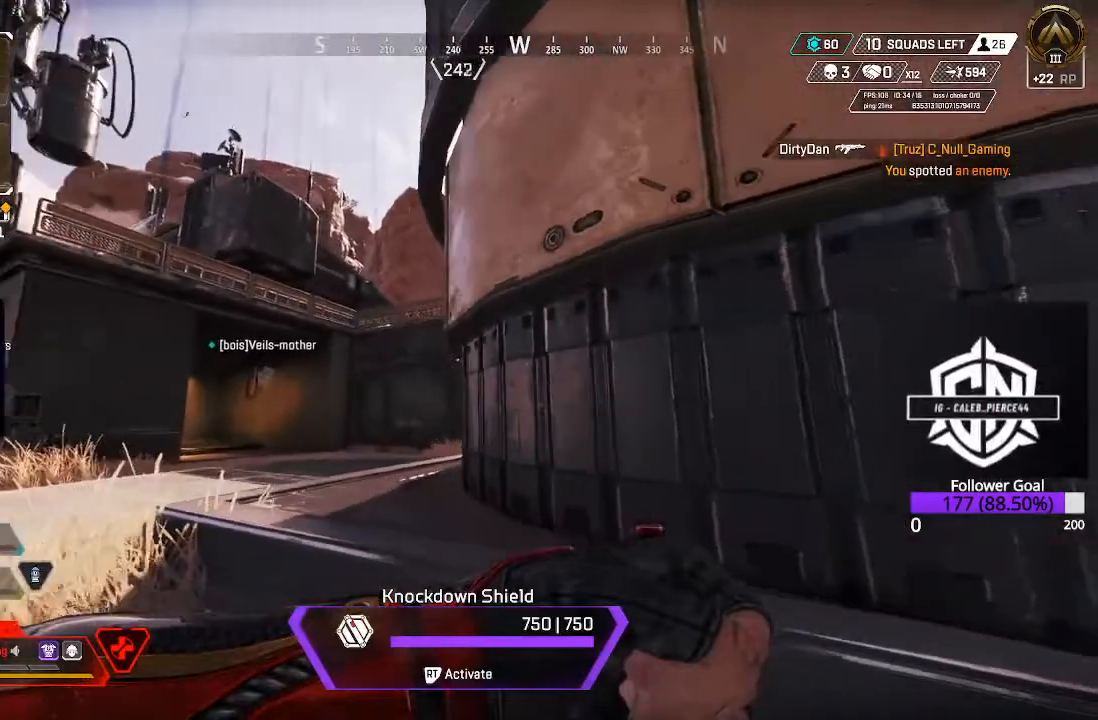
{"buttons": [], "left_stick": "left", "right_stick": "right", "events": [[50, "right_stick", "center"], [233, "right_stick", "right"], [283, "left_stick", "left"]]}
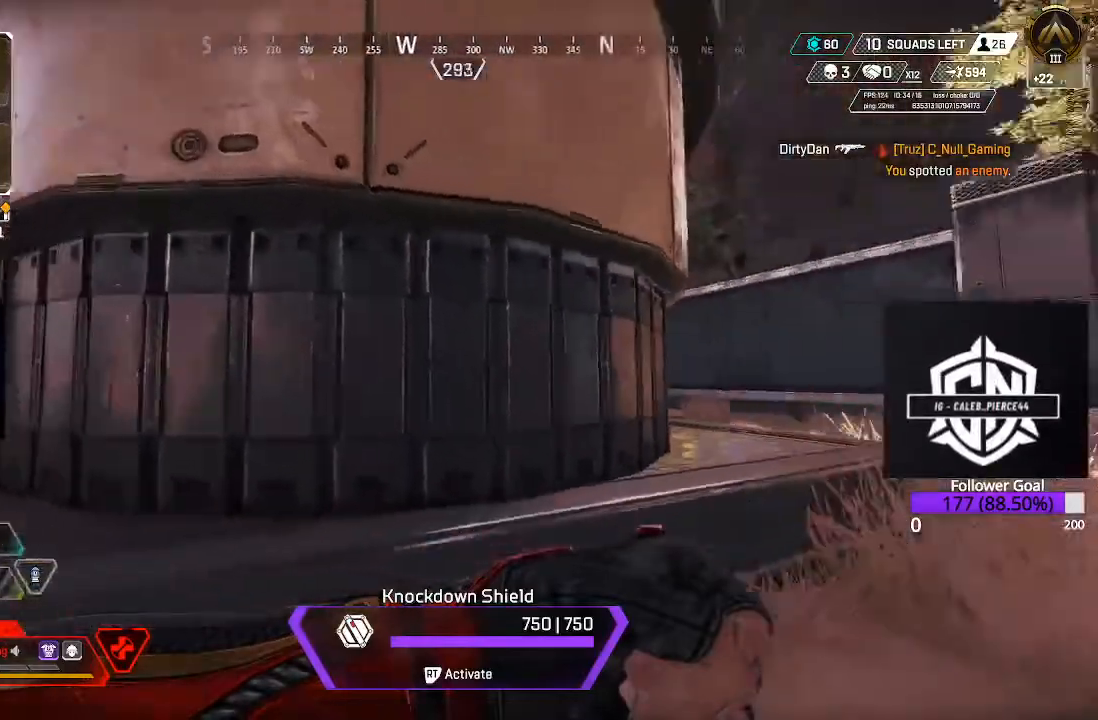
{"buttons": [], "left_stick": "left", "right_stick": "center", "events": [[33, "left_stick", "down-left"], [67, "right_stick", "center"], [267, "left_stick", "left"]]}
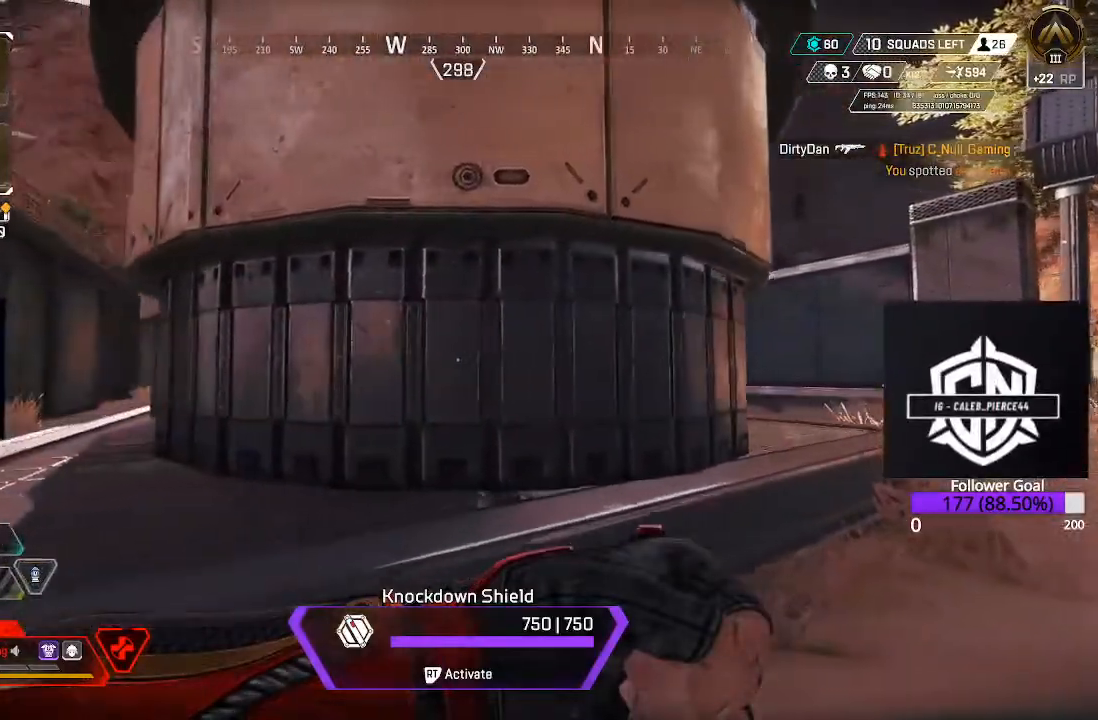
{"buttons": [], "left_stick": "left", "right_stick": "up", "events": [[133, "right_stick", "right"], [350, "right_stick", "up"]]}
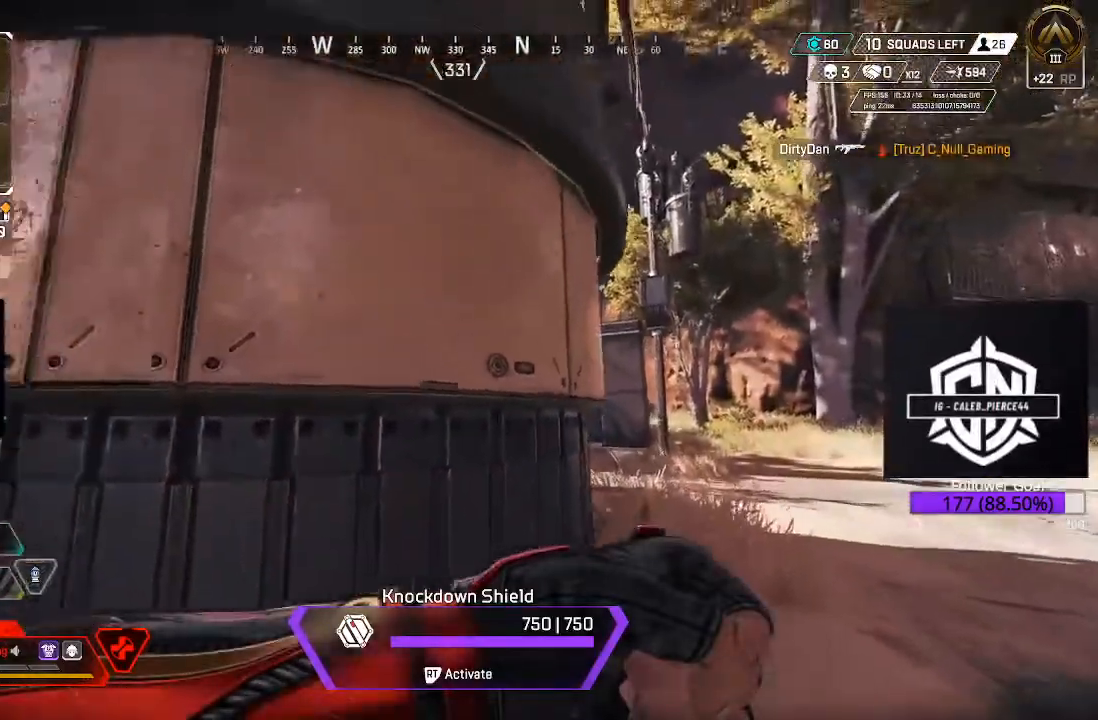
{"buttons": [], "left_stick": "up-left", "right_stick": "down-left", "events": [[200, "left_stick", "up-left"], [367, "right_stick", "down-left"]]}
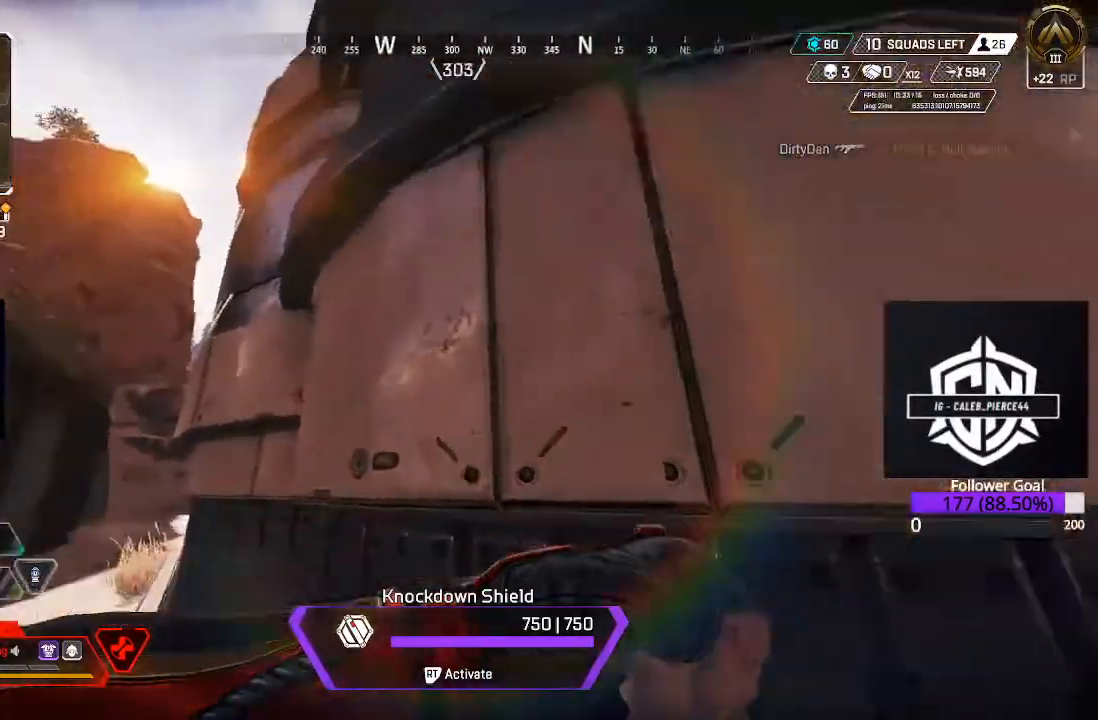
{"buttons": [], "left_stick": "left", "right_stick": "right", "events": [[200, "right_stick", "center"], [383, "right_stick", "right"], [433, "left_stick", "left"]]}
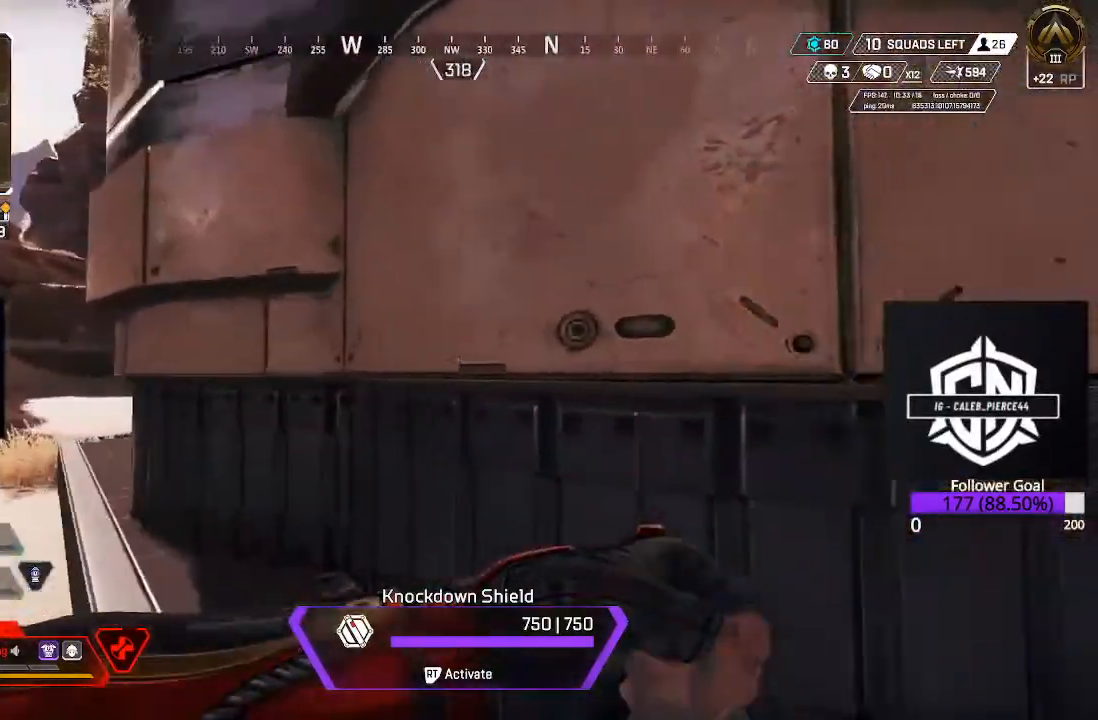
{"buttons": [], "left_stick": "left", "right_stick": "right", "events": [[283, "right_stick", "center"], [400, "right_stick", "right"]]}
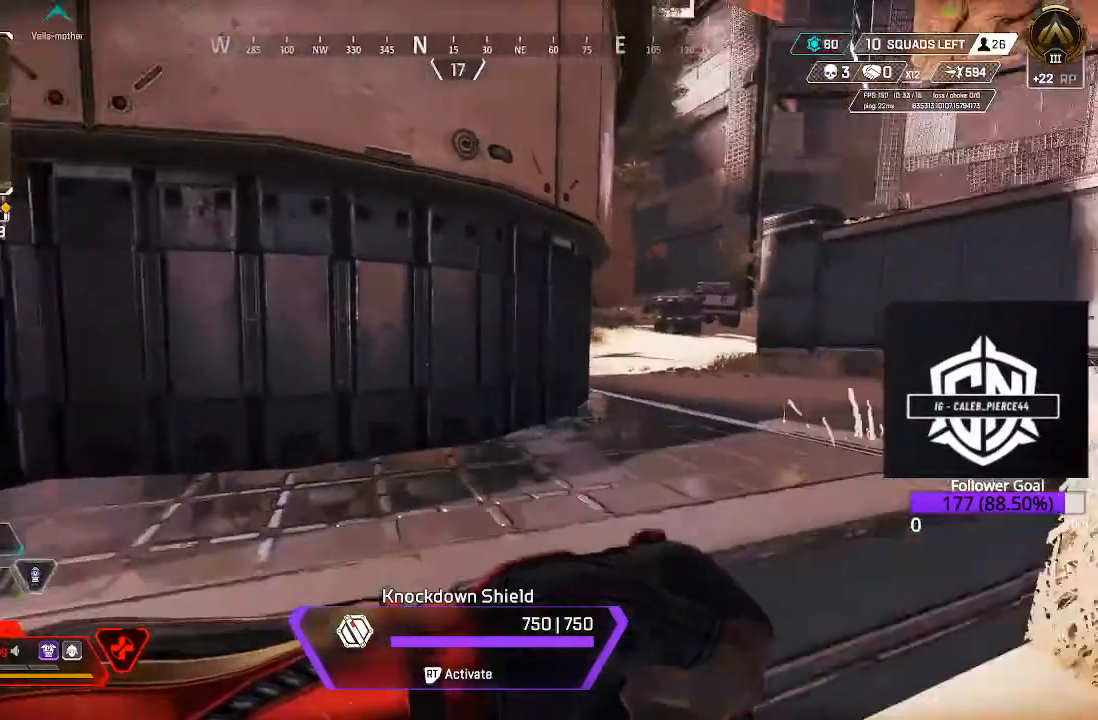
{"buttons": [], "left_stick": "left", "right_stick": "center"}
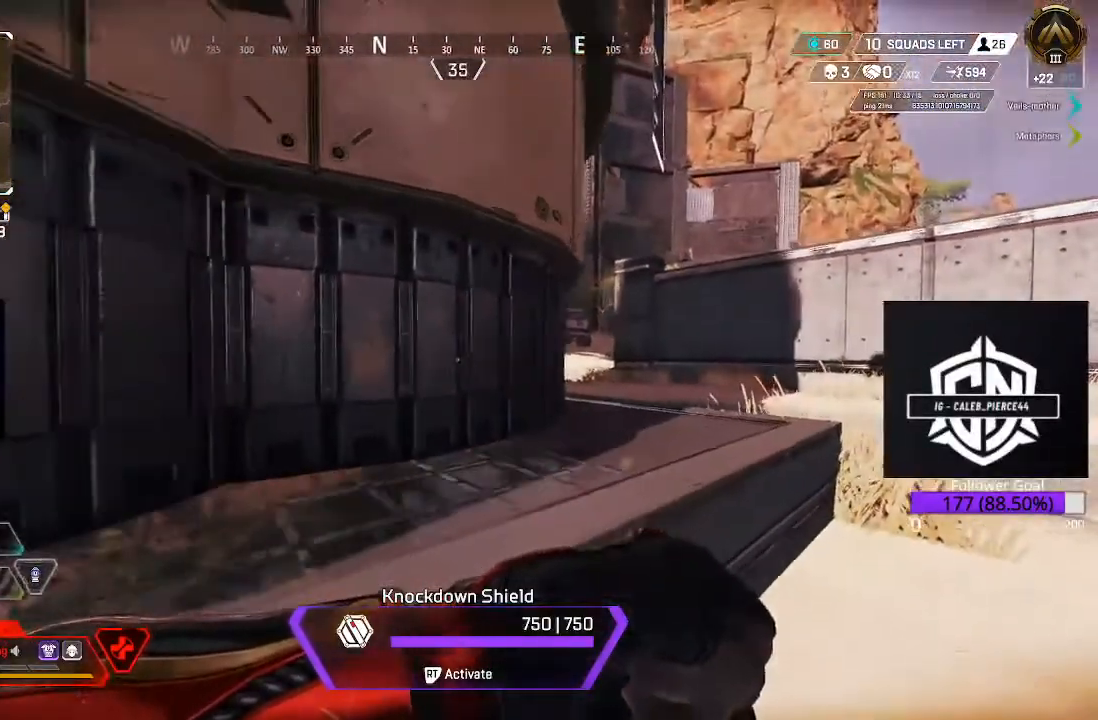
{"buttons": [], "left_stick": "left", "right_stick": "left", "events": [[167, "right_stick", "left"]]}
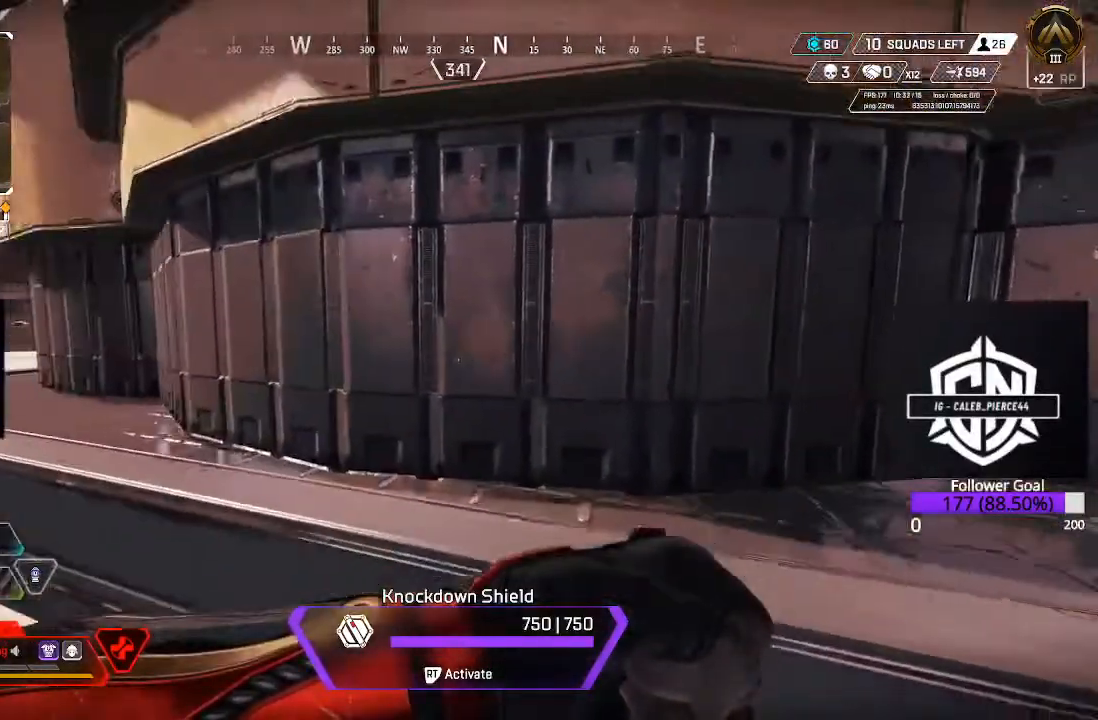
{"buttons": [], "left_stick": "up-left", "right_stick": "left", "events": [[33, "right_stick", "center"], [300, "right_stick", "left"], [383, "left_stick", "up-left"]]}
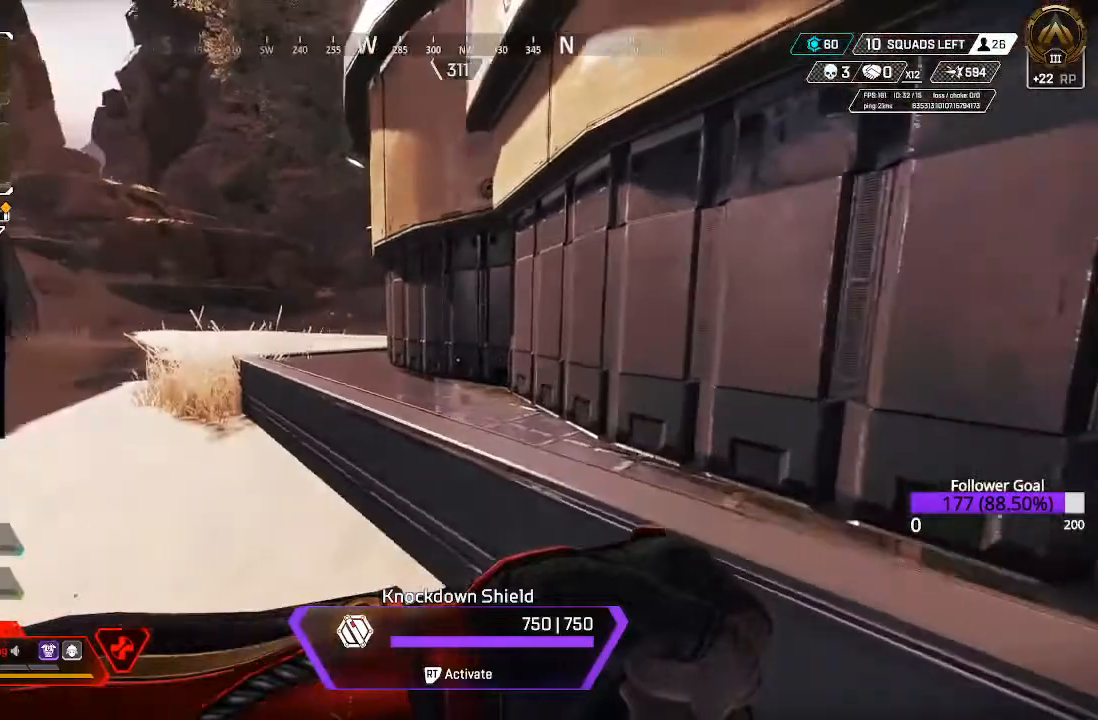
{"buttons": [], "left_stick": "up", "right_stick": "left", "events": [[50, "left_stick", "up"]]}
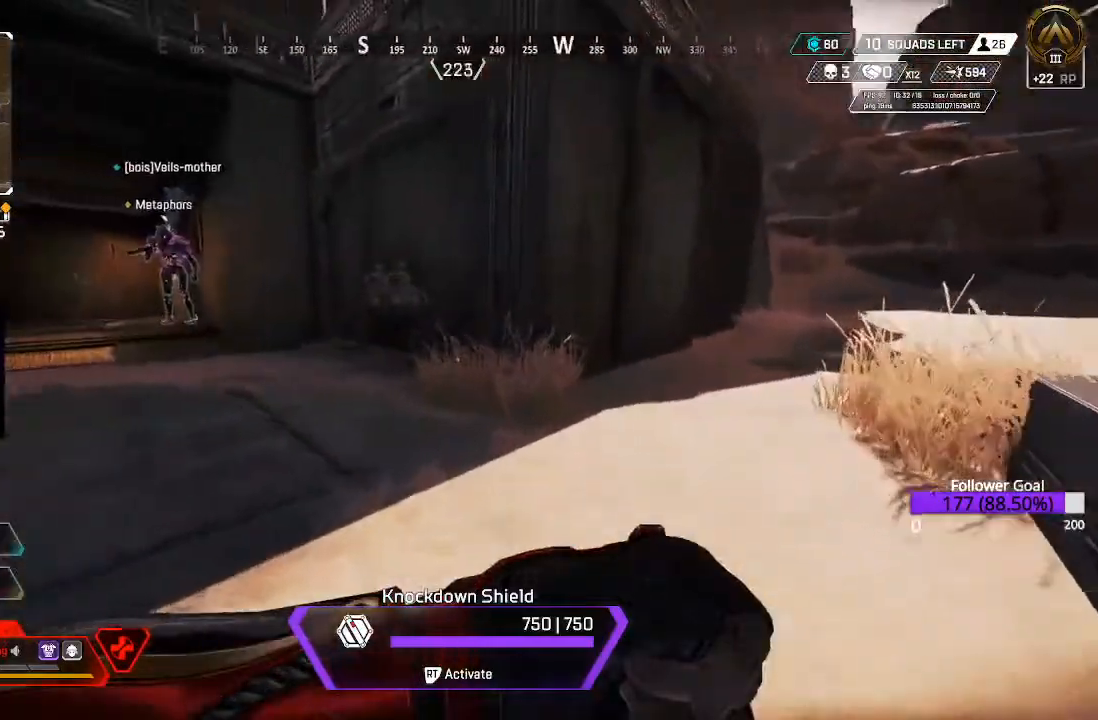
{"buttons": [], "left_stick": "right", "right_stick": "left", "events": [[250, "left_stick", "up-right"], [400, "left_stick", "right"]]}
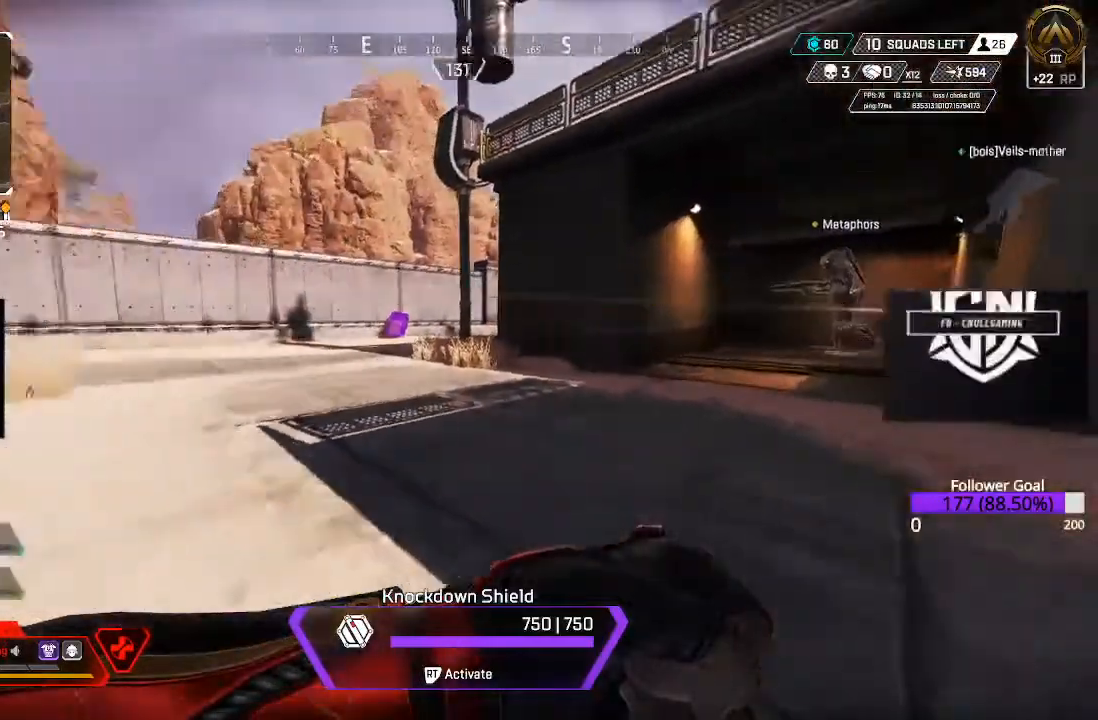
{"buttons": [], "left_stick": "down-right", "right_stick": "center", "events": [[33, "left_stick", "down-right"], [383, "right_stick", "up-left"], [483, "right_stick", "center"]]}
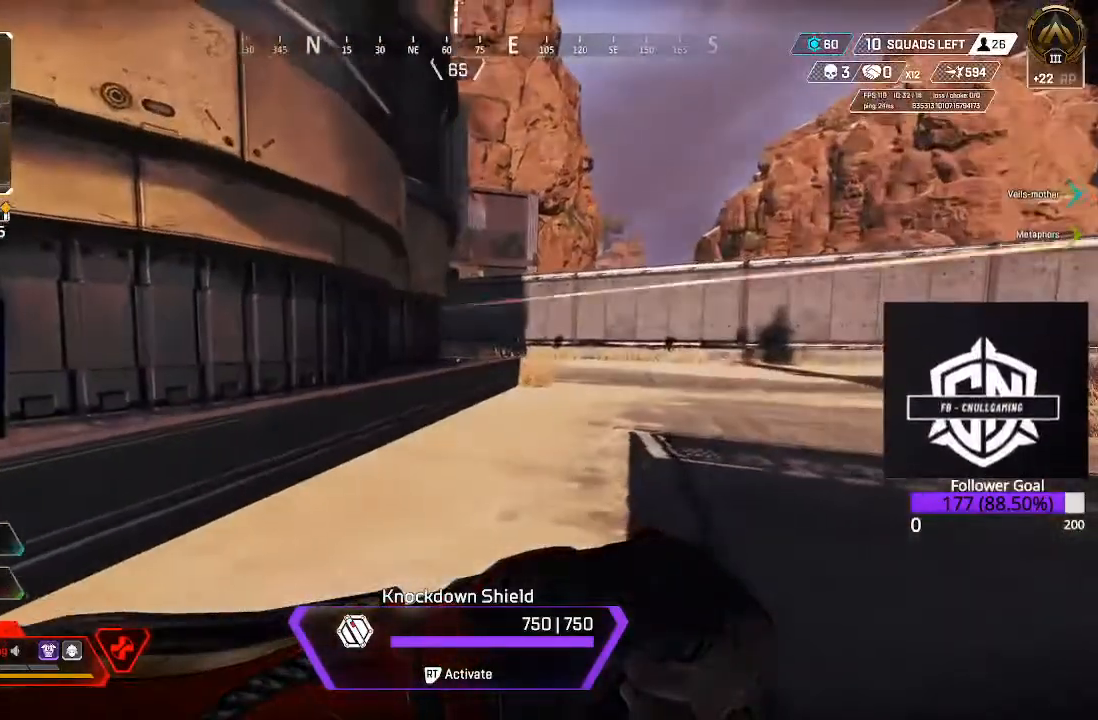
{"buttons": [], "left_stick": "down-right", "right_stick": "center", "events": [[33, "right_stick", "left"], [300, "right_stick", "center"], [400, "R1", "down"], [483, "R1", "up"]]}
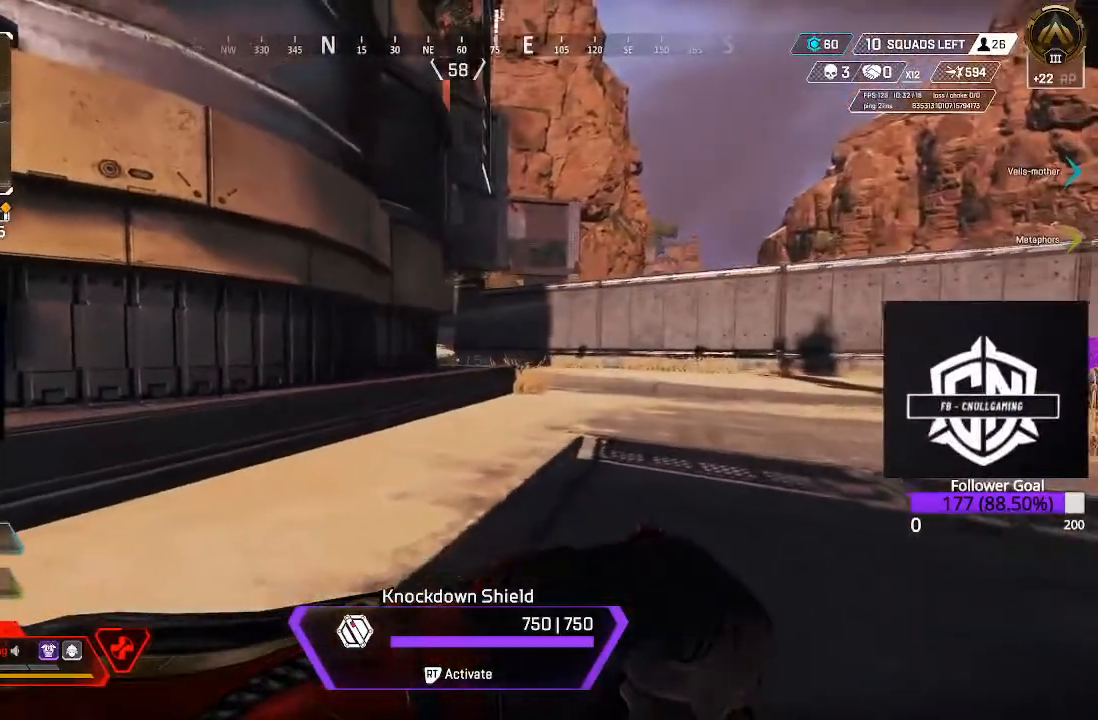
{"buttons": [], "left_stick": "down-right", "right_stick": "left", "events": [[17, "R1", "down"], [167, "R1", "up"], [283, "right_stick", "left"]]}
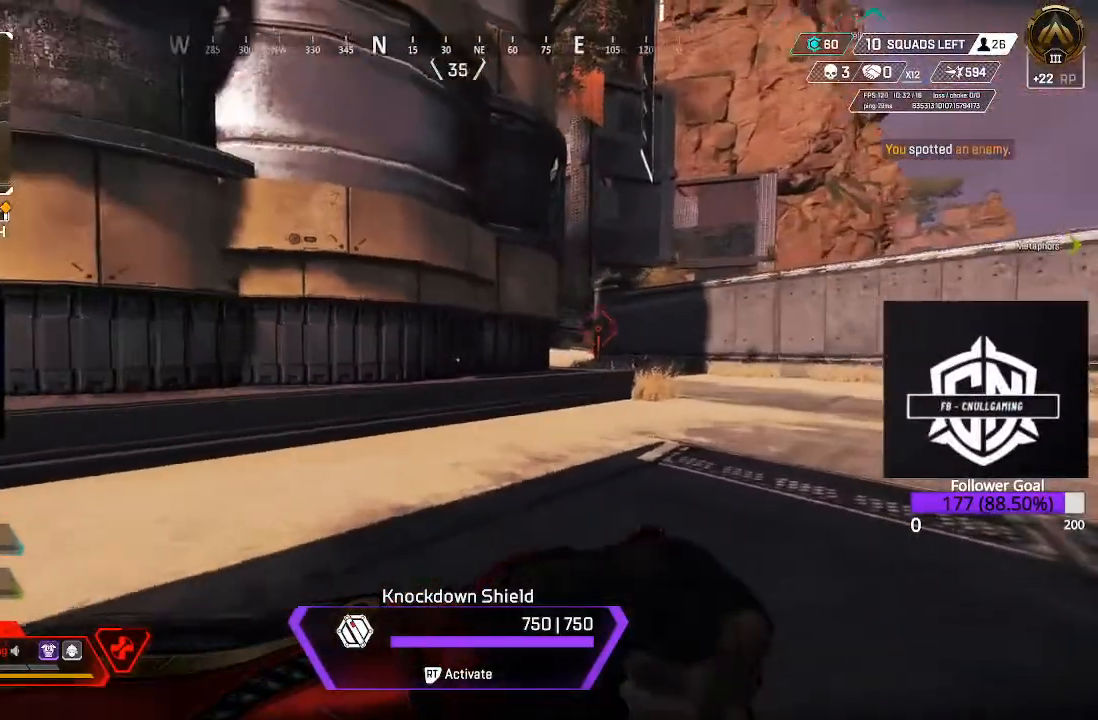
{"buttons": [], "left_stick": "down-right", "right_stick": "left"}
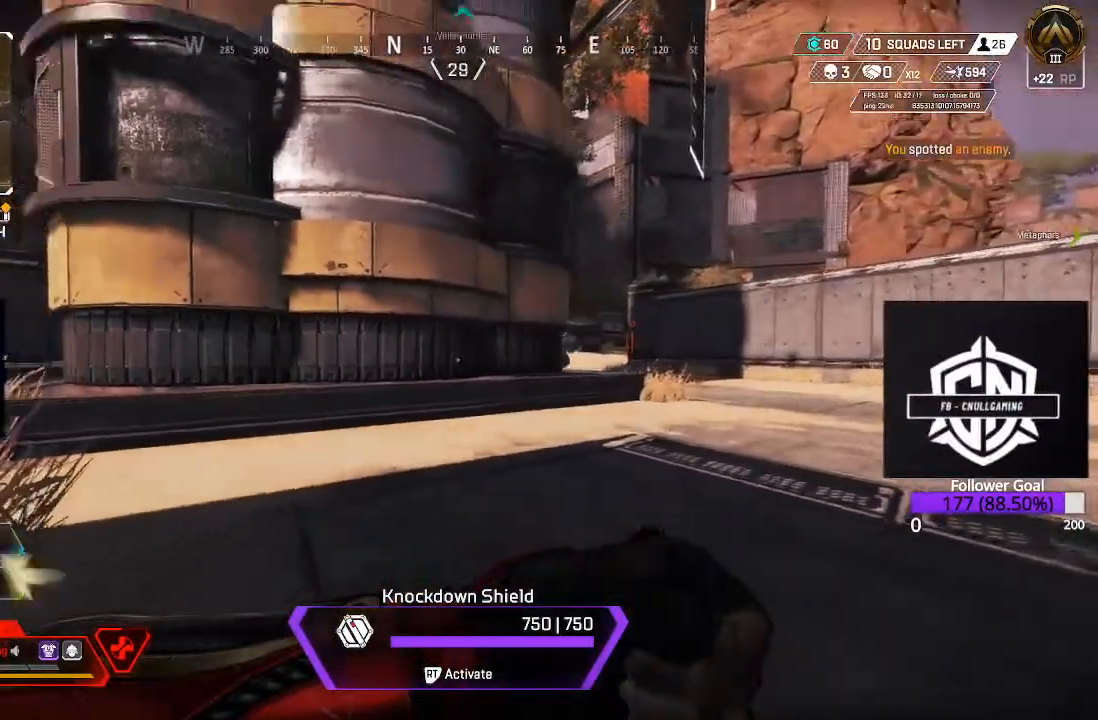
{"buttons": [], "left_stick": "down-right", "right_stick": "down-right", "events": [[333, "right_stick", "center"], [500, "right_stick", "down-right"]]}
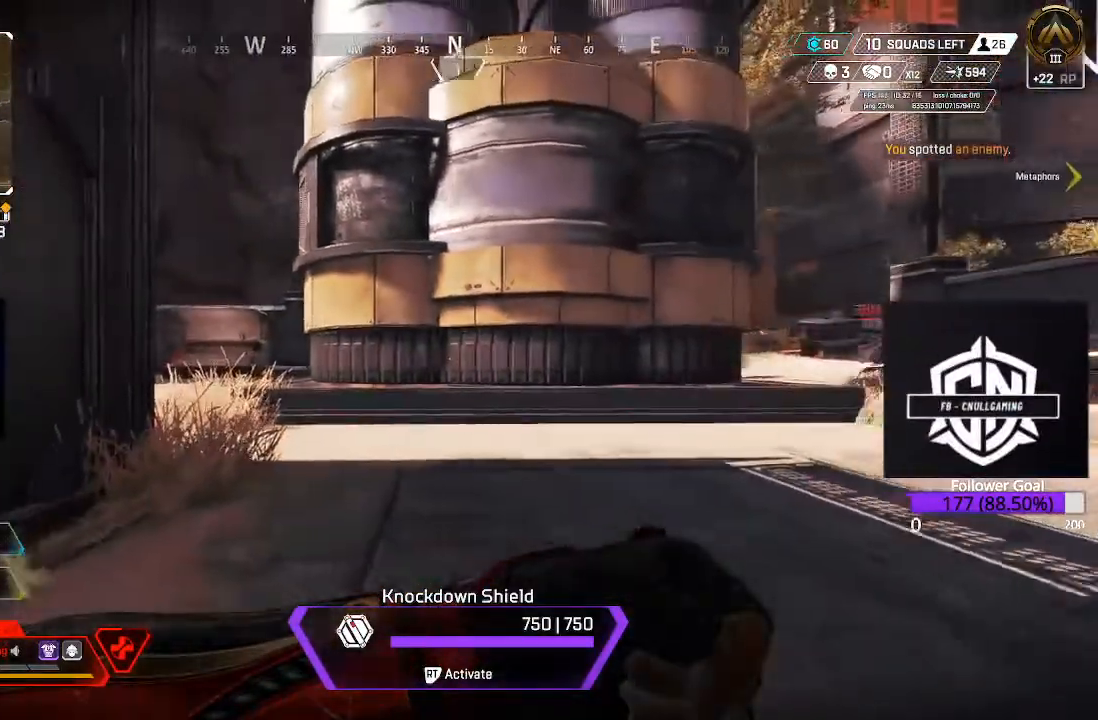
{"buttons": ["R2"], "left_stick": "down-right", "right_stick": "center", "events": [[100, "R2", "down"], [250, "right_stick", "center"]]}
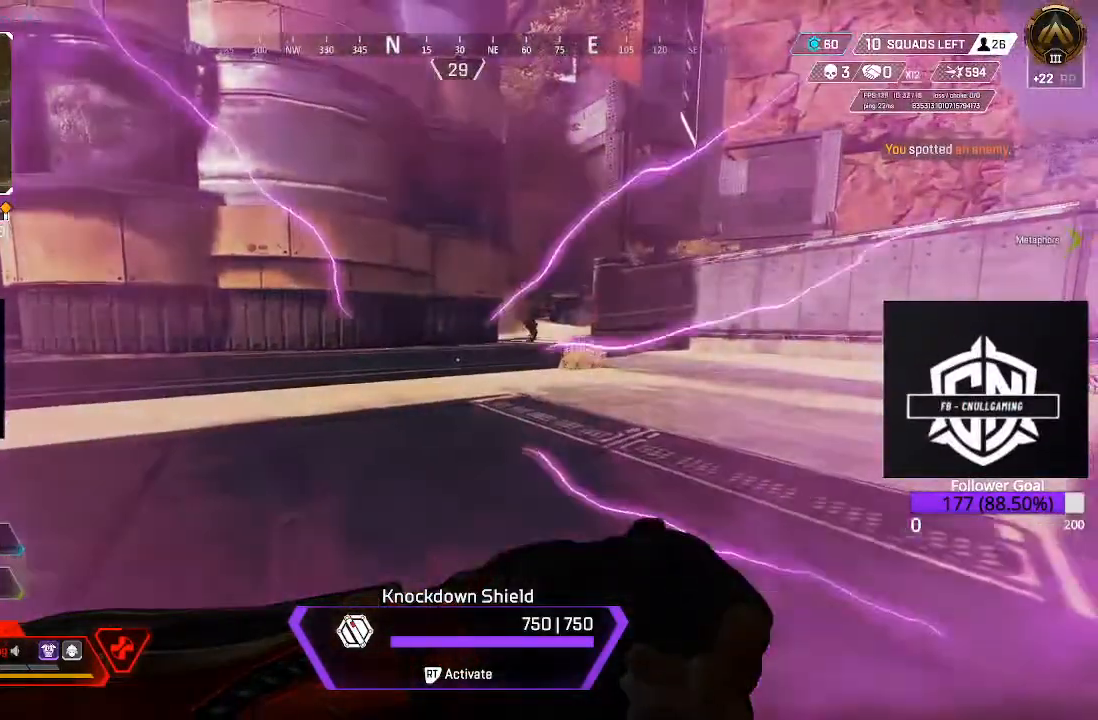
{"buttons": ["R2"], "left_stick": "down-right", "right_stick": "center", "events": []}
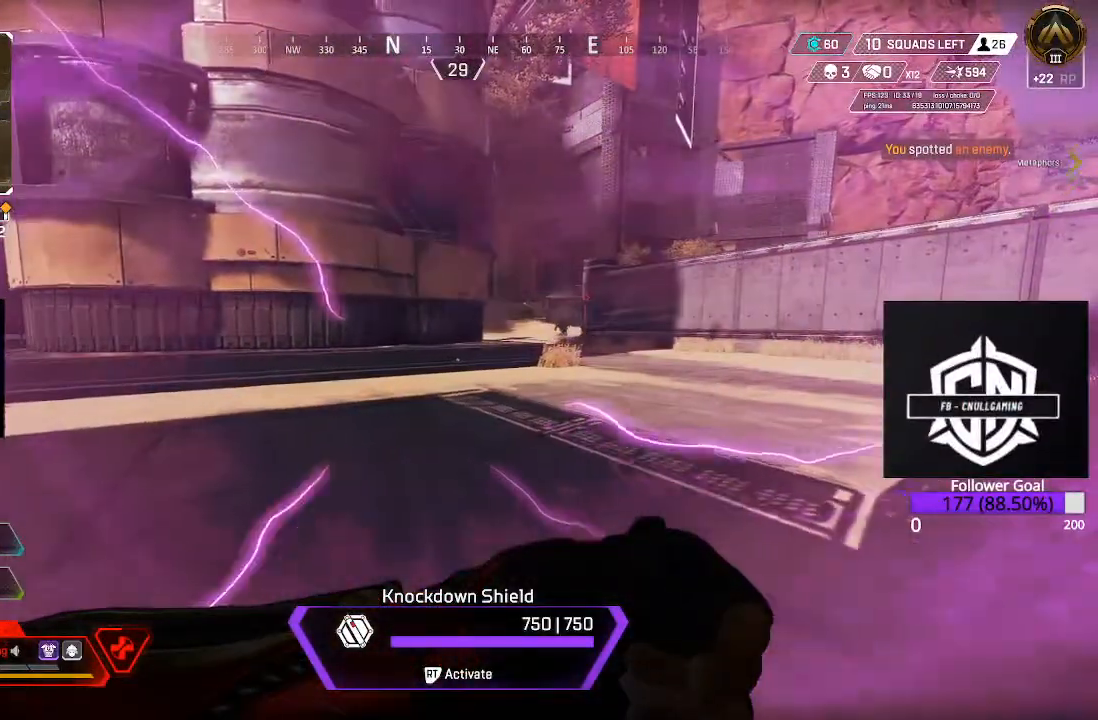
{"buttons": ["R2"], "left_stick": "down-right", "right_stick": "center", "events": [[83, "right_stick", "right"], [217, "right_stick", "center"]]}
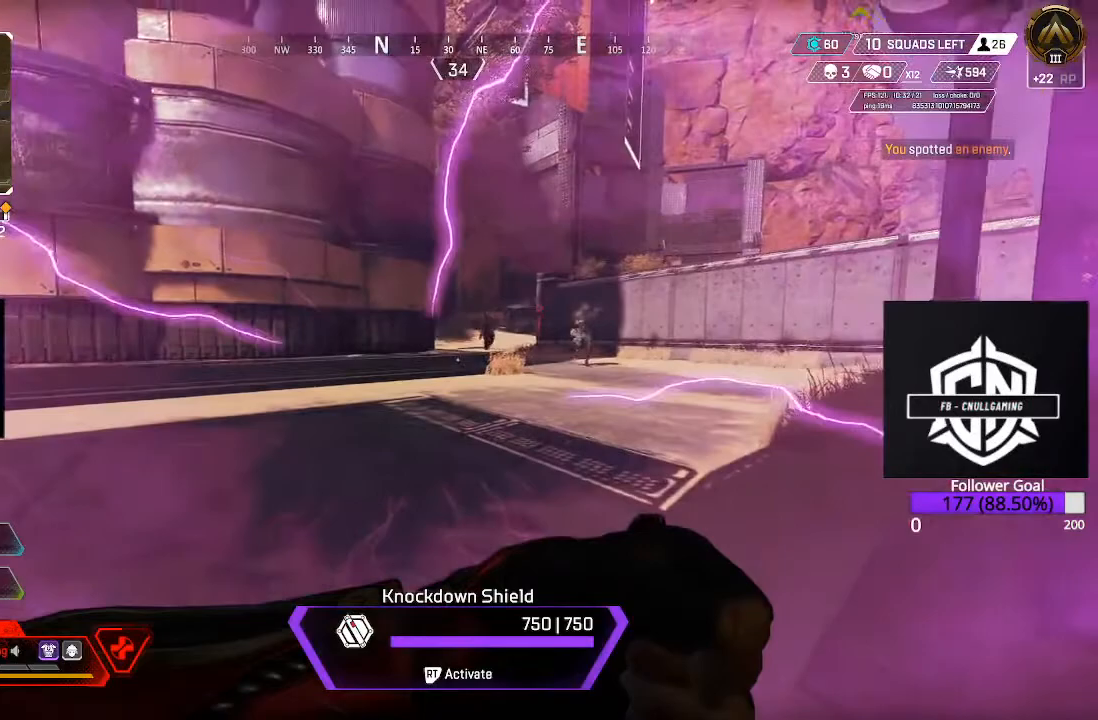
{"buttons": ["R2"], "left_stick": "right", "right_stick": "center", "events": [[267, "left_stick", "right"]]}
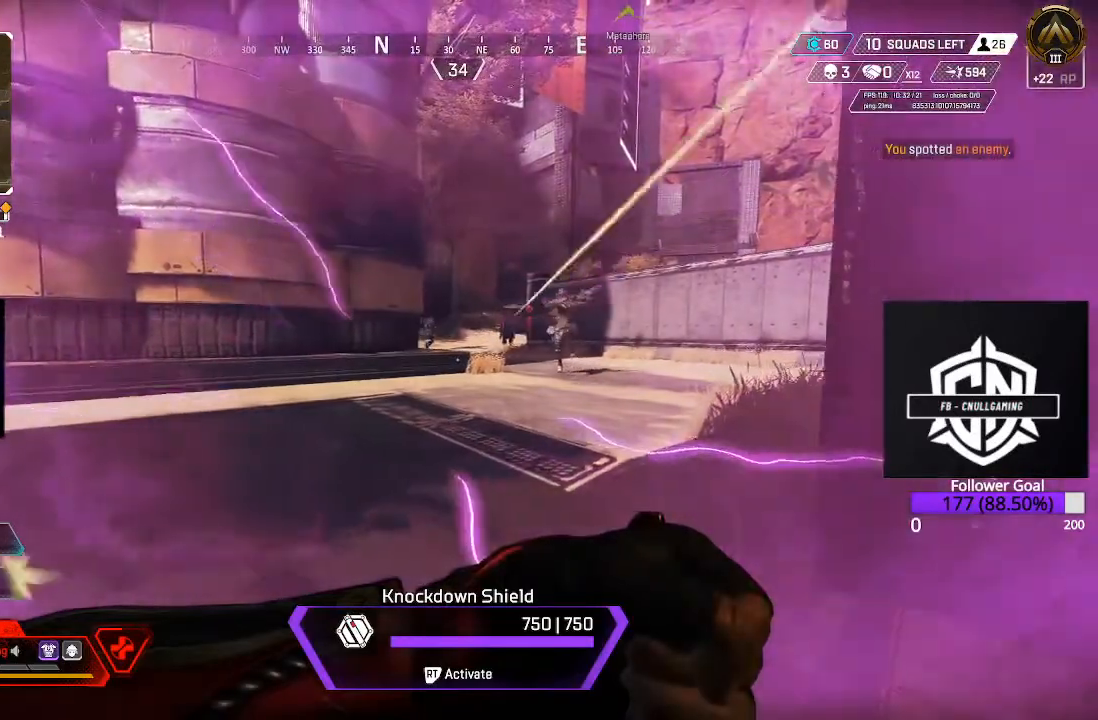
{"buttons": ["R2"], "left_stick": "right", "right_stick": "up-left", "events": [[217, "right_stick", "up-left"]]}